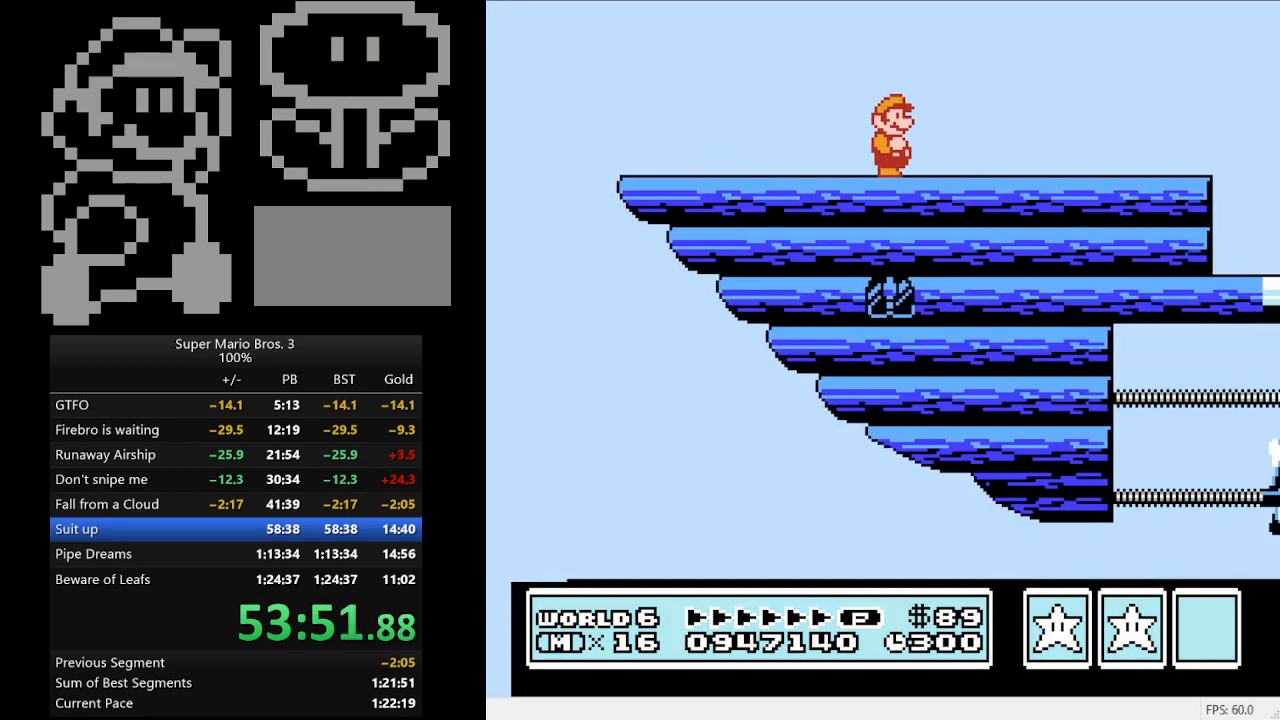
Gameplay with a controller (Nintendo layout); each line is a JSON object with the inputs held at the frame after it. "events" lists button and stick changes between this image and that frame as [ms after this image, input, new state], when the widget could be followed in between. Not read: L3 R3.
{"buttons": ["DPAD_RIGHT"], "events": [[433, "DPAD_RIGHT", "down"]]}
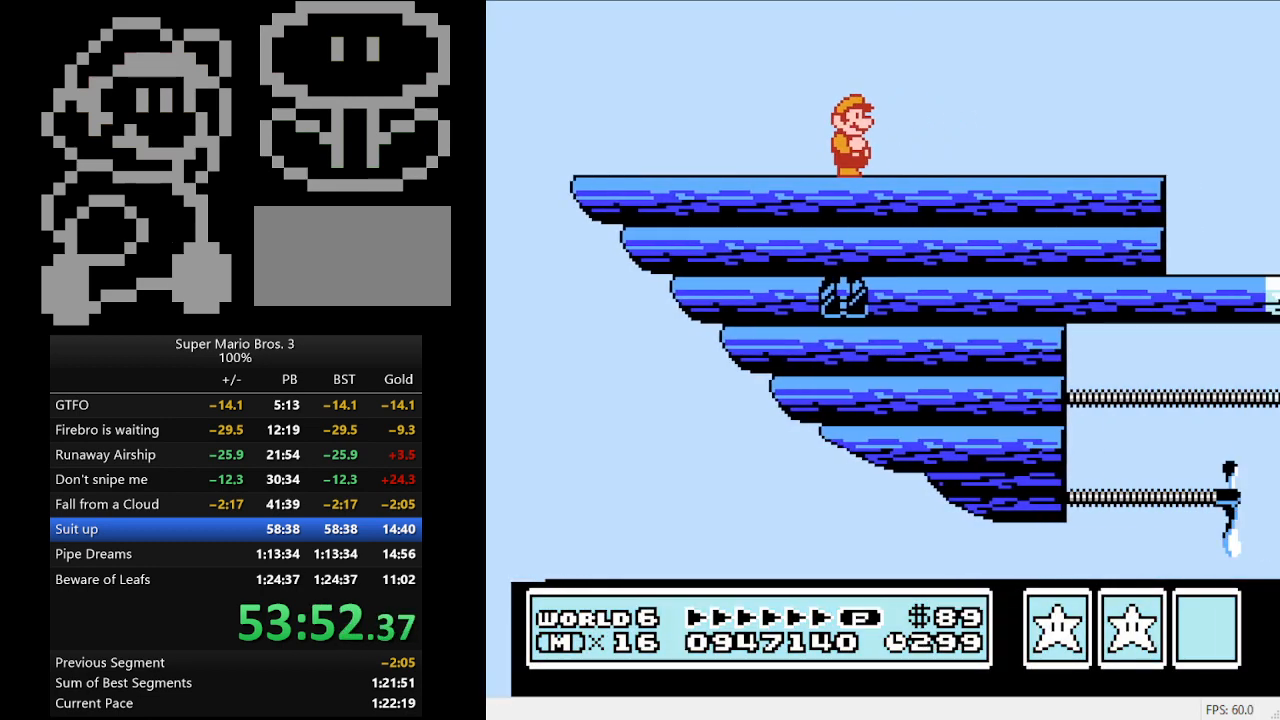
{"buttons": ["DPAD_RIGHT"], "events": []}
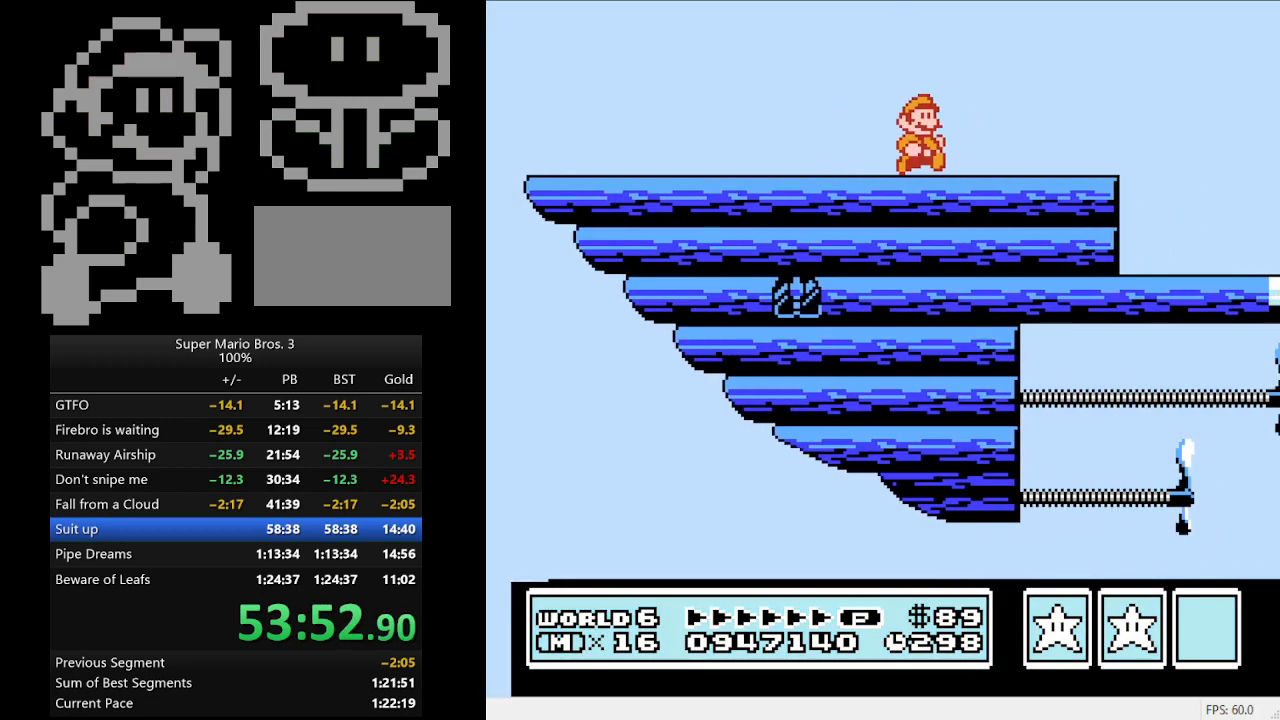
{"buttons": [], "events": [[433, "DPAD_RIGHT", "up"]]}
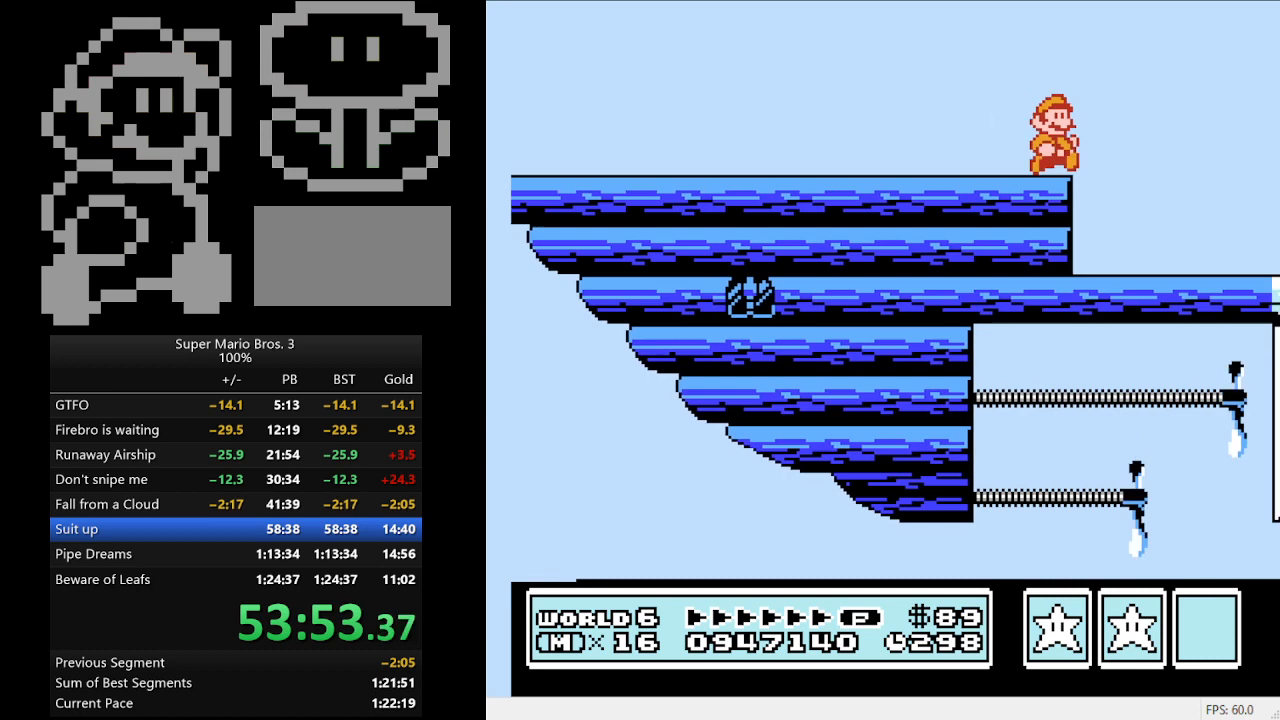
{"buttons": [], "events": [[67, "DPAD_LEFT", "down"], [233, "DPAD_LEFT", "up"]]}
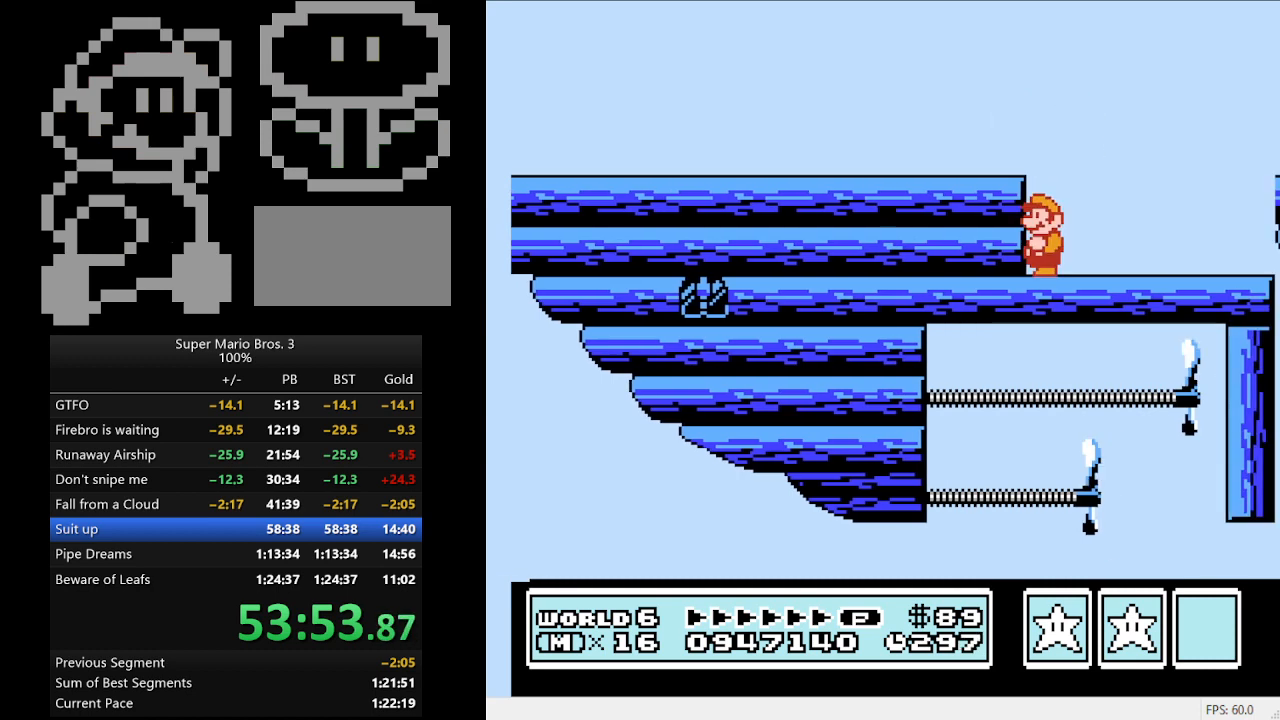
{"buttons": [], "events": [[33, "B", "down"], [167, "B", "up"], [233, "B", "down"], [333, "B", "up"], [433, "B", "down"], [500, "B", "up"]]}
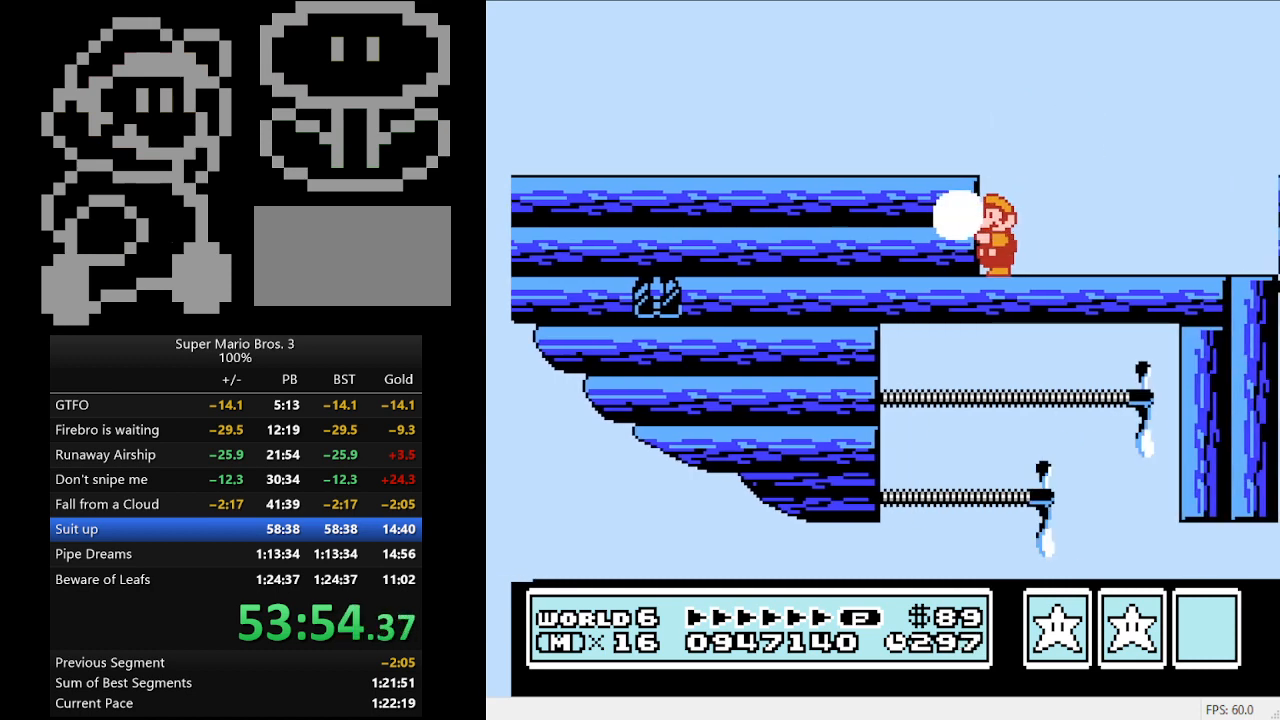
{"buttons": ["B"], "events": [[100, "B", "down"], [200, "B", "up"], [267, "B", "down"], [367, "B", "up"], [467, "B", "down"]]}
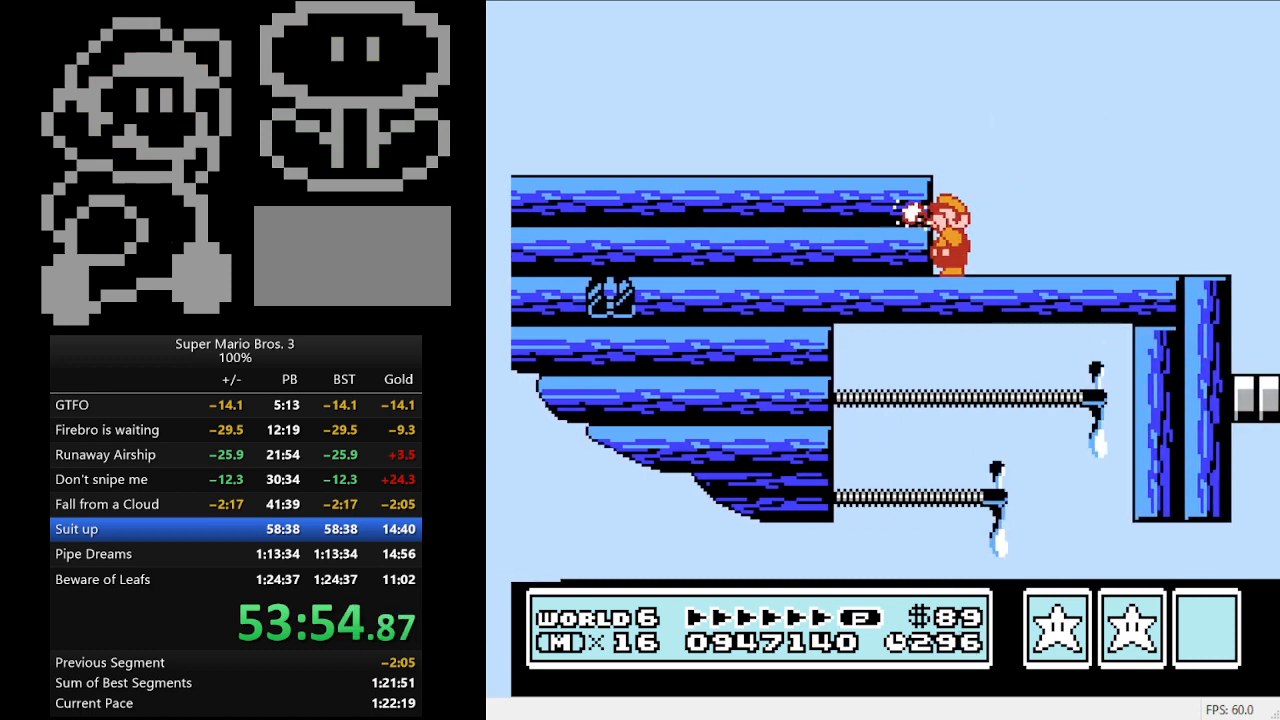
{"buttons": ["B"], "events": [[67, "B", "up"], [133, "B", "down"], [200, "B", "up"], [300, "B", "down"], [367, "B", "up"], [467, "B", "down"]]}
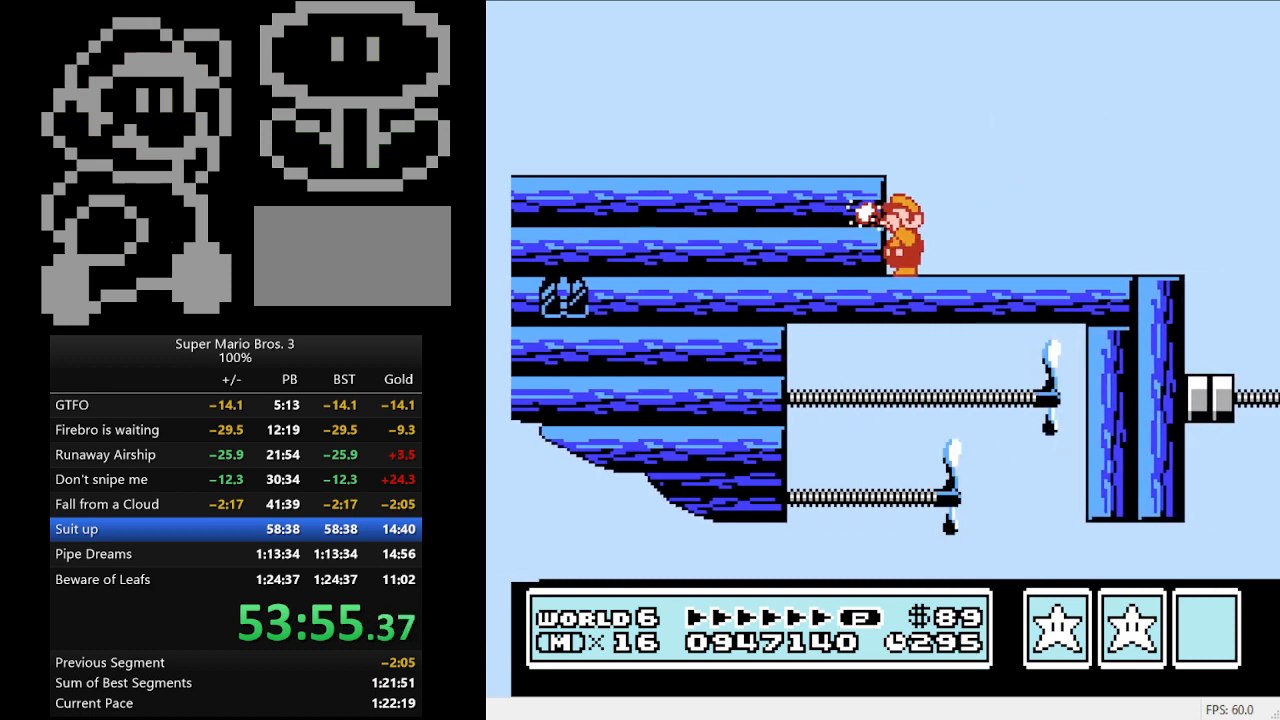
{"buttons": ["B"], "events": [[33, "B", "up"], [133, "B", "down"], [200, "B", "up"], [300, "B", "down"], [367, "B", "up"], [467, "B", "down"]]}
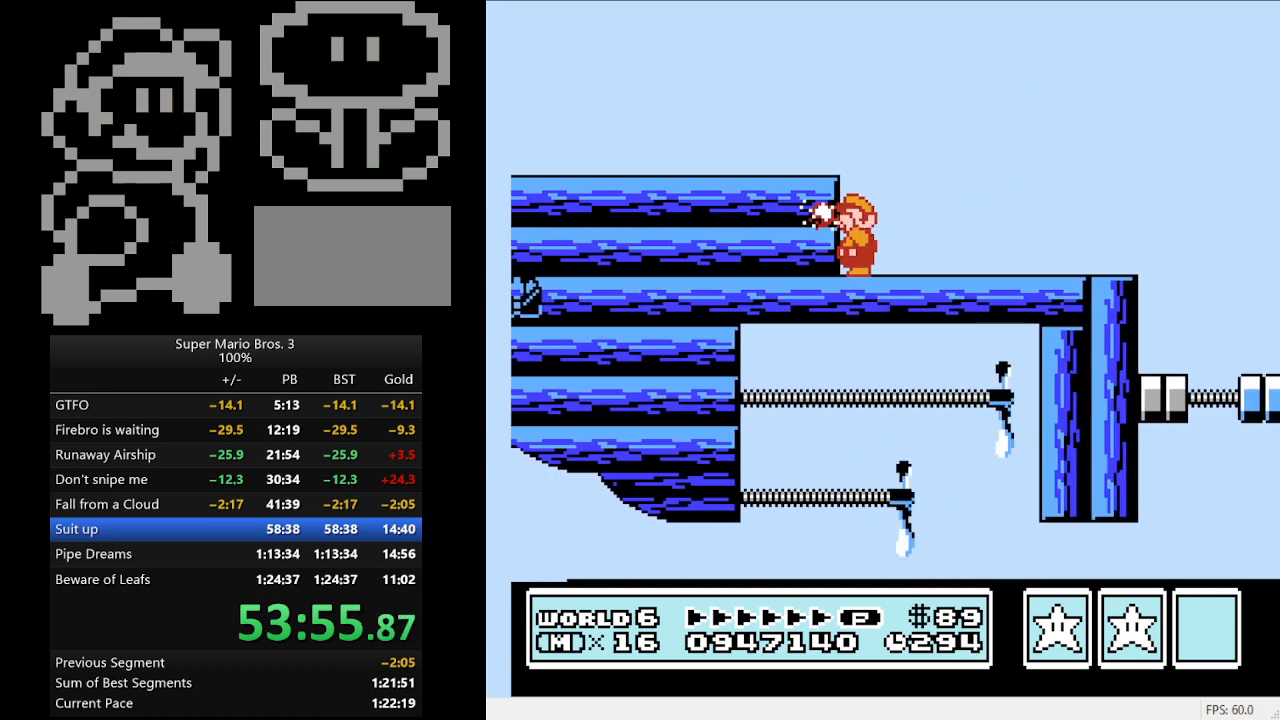
{"buttons": ["DPAD_RIGHT"], "events": [[33, "B", "up"], [400, "DPAD_RIGHT", "down"]]}
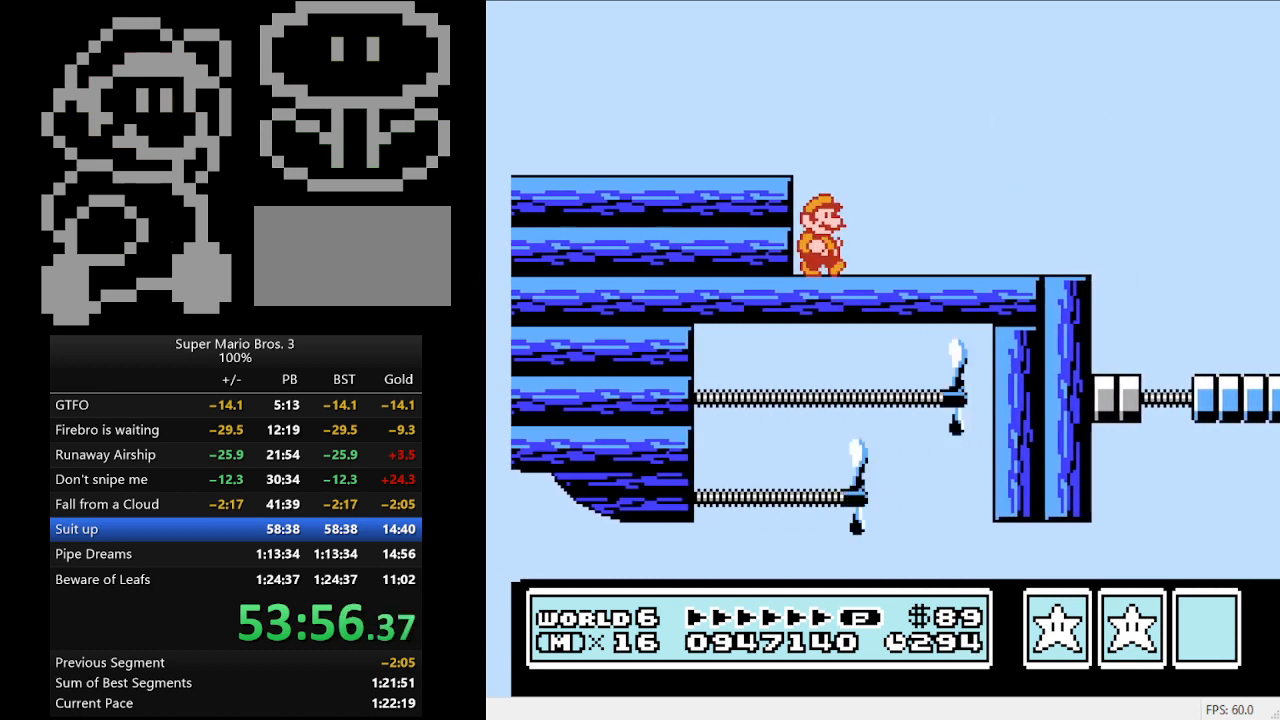
{"buttons": [], "events": [[100, "DPAD_RIGHT", "up"], [133, "B", "down"], [233, "B", "up"], [333, "B", "down"], [433, "B", "up"]]}
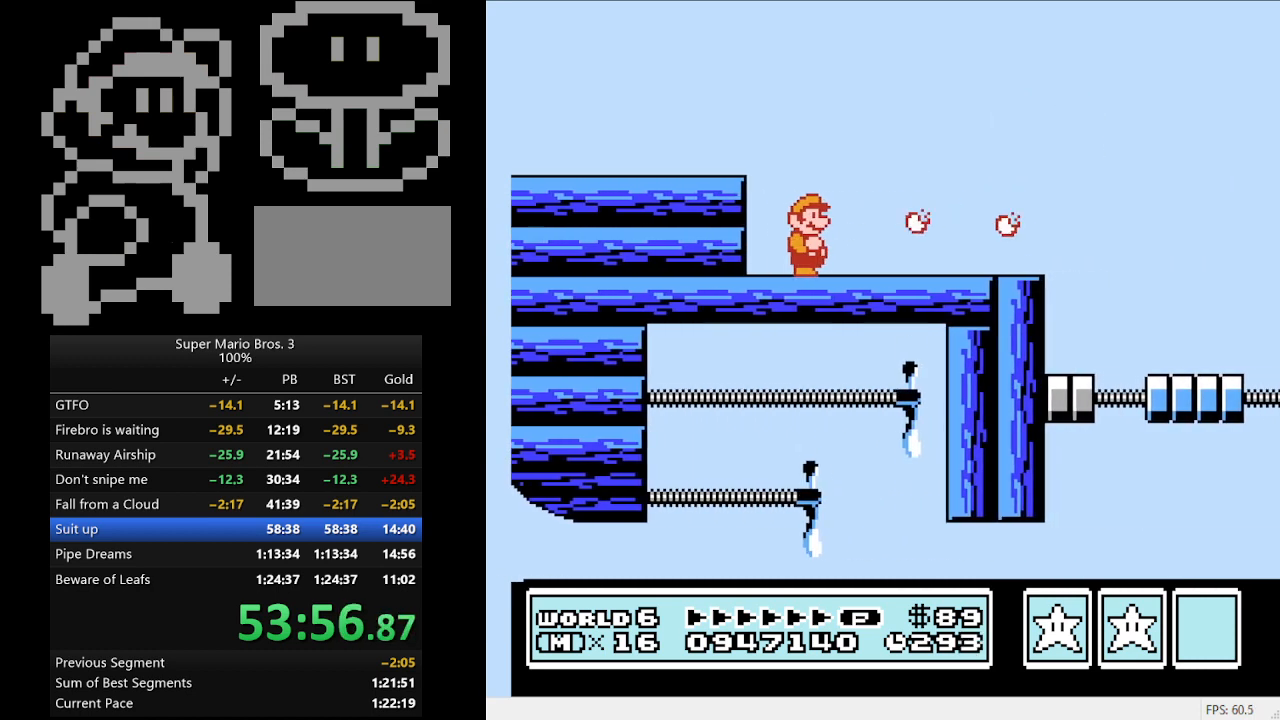
{"buttons": [], "events": []}
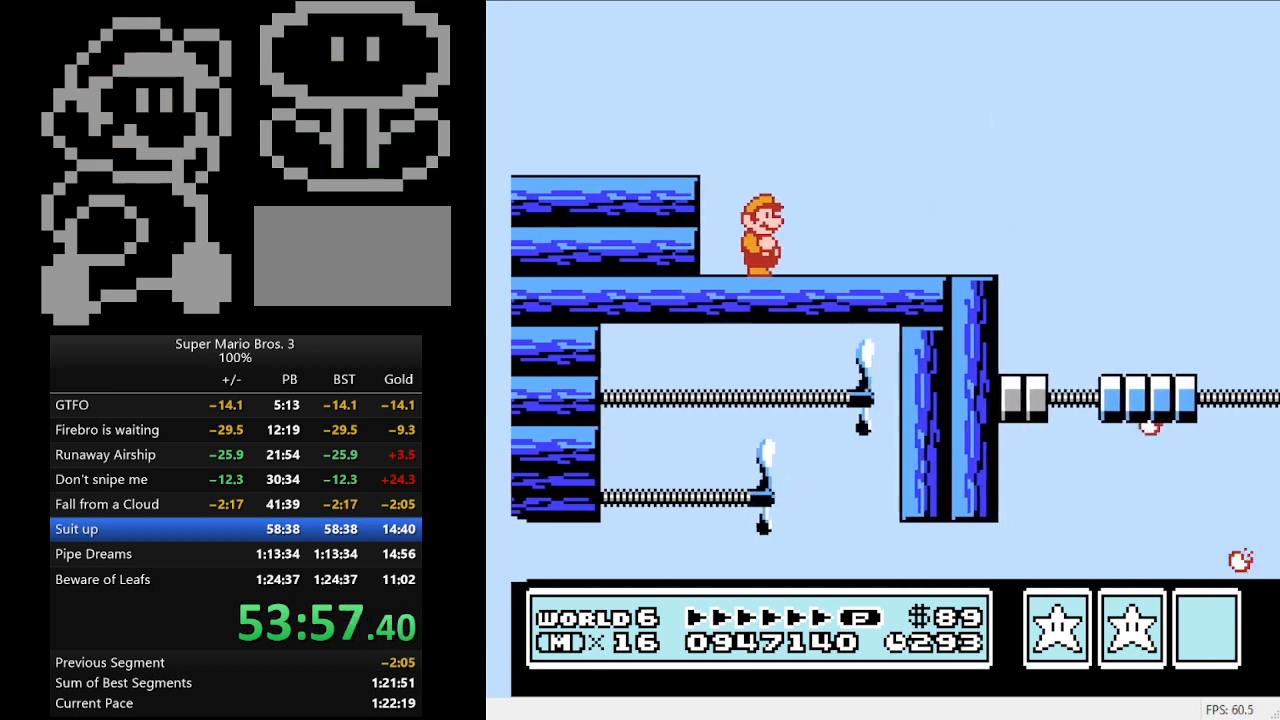
{"buttons": [], "events": []}
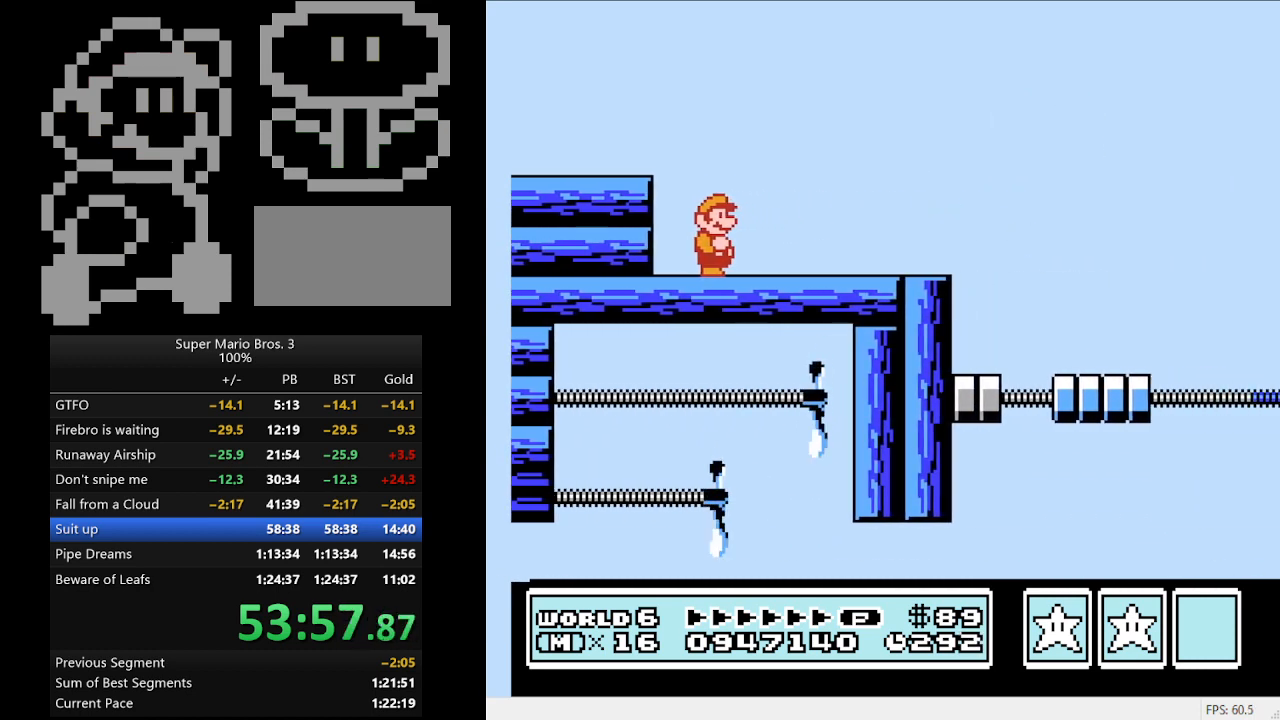
{"buttons": ["DPAD_LEFT"], "events": [[400, "DPAD_LEFT", "down"]]}
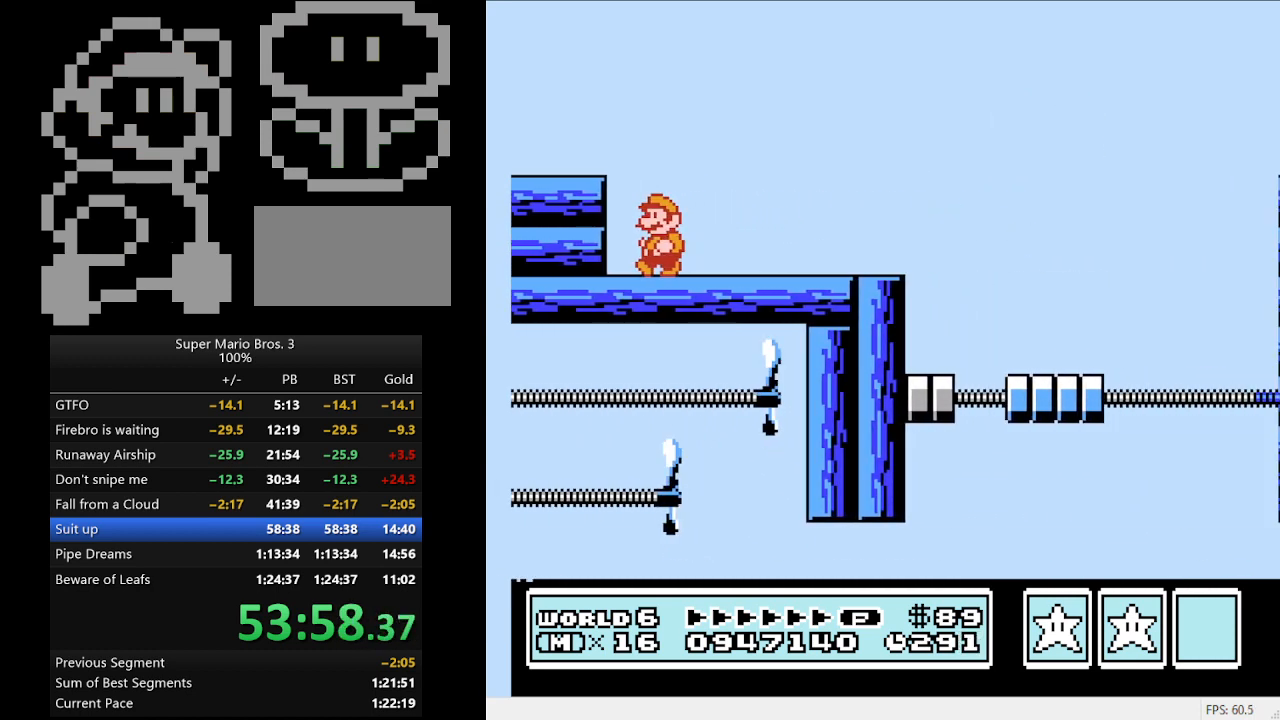
{"buttons": ["B"], "events": [[67, "B", "down"], [67, "DPAD_LEFT", "up"]]}
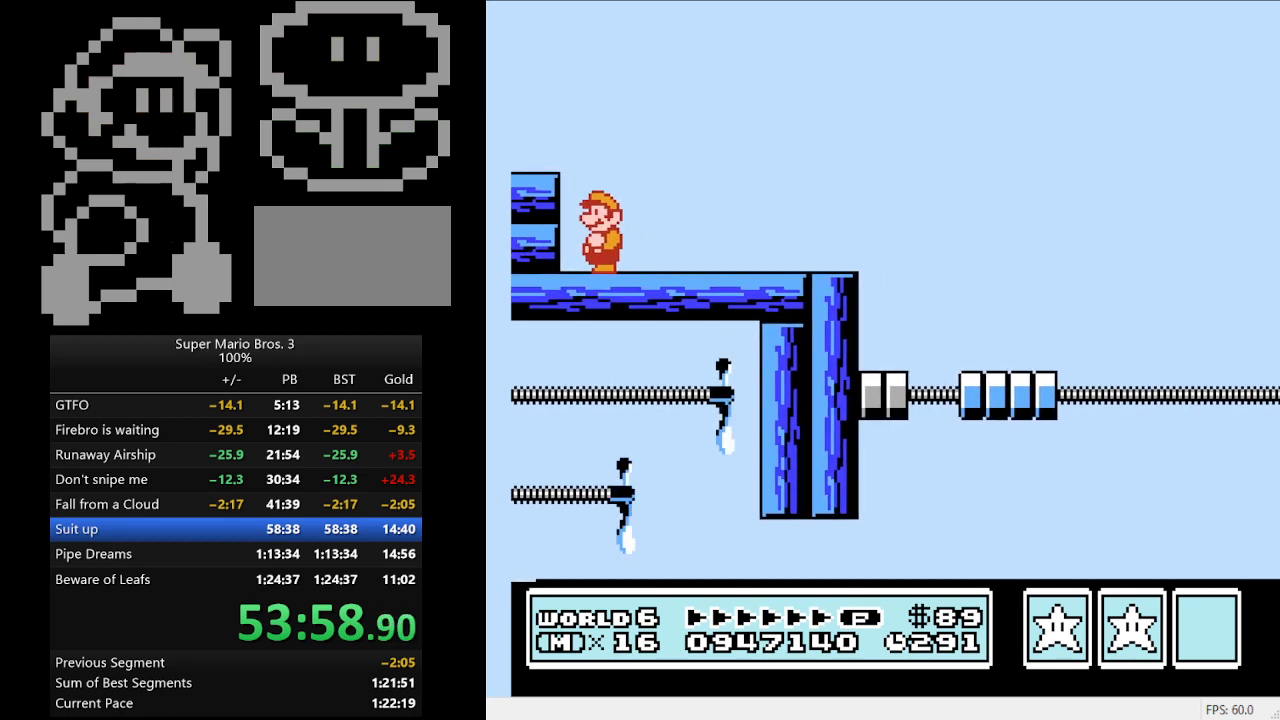
{"buttons": ["B"], "events": []}
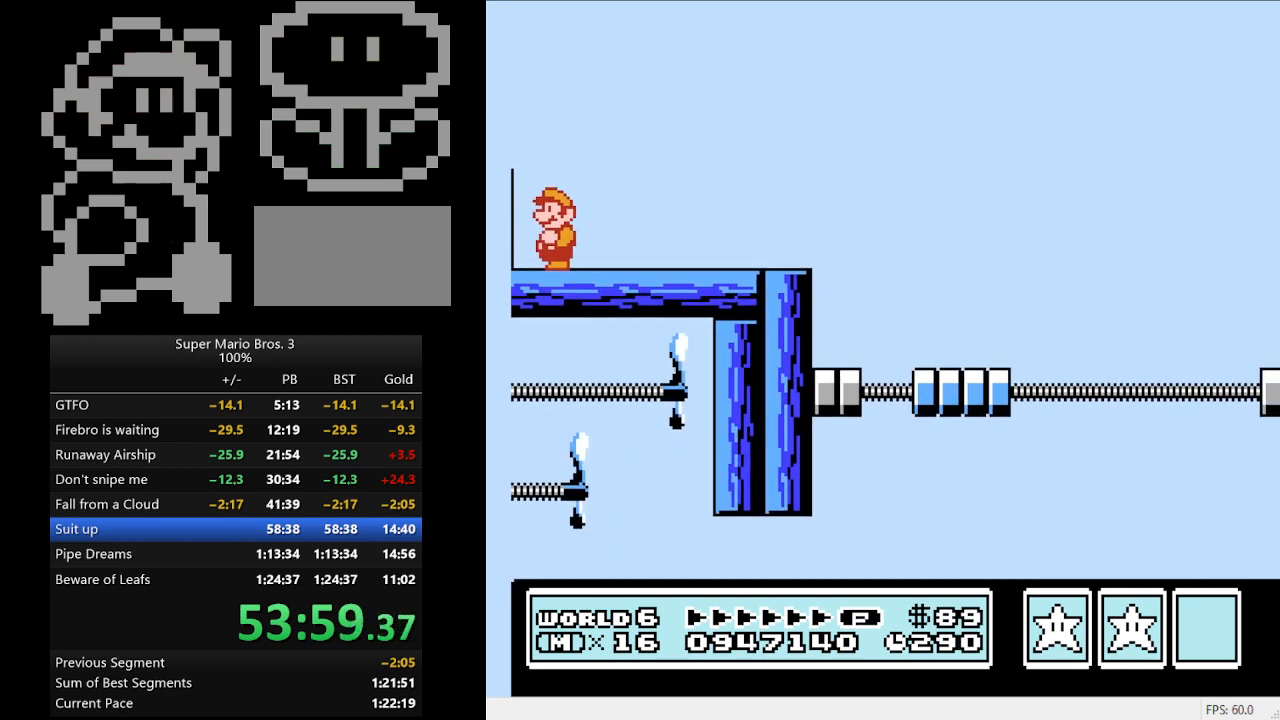
{"buttons": ["B", "DPAD_RIGHT"], "events": [[300, "DPAD_RIGHT", "down"]]}
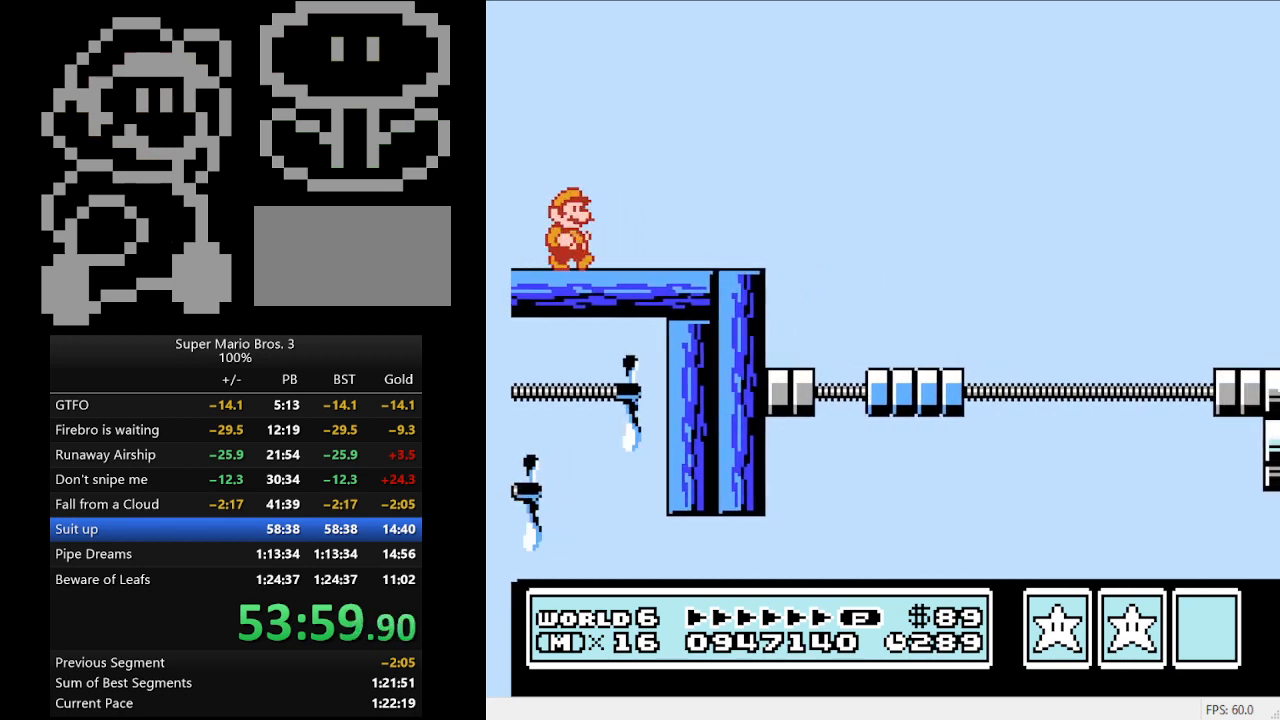
{"buttons": ["A", "B", "DPAD_RIGHT"], "events": [[467, "A", "down"]]}
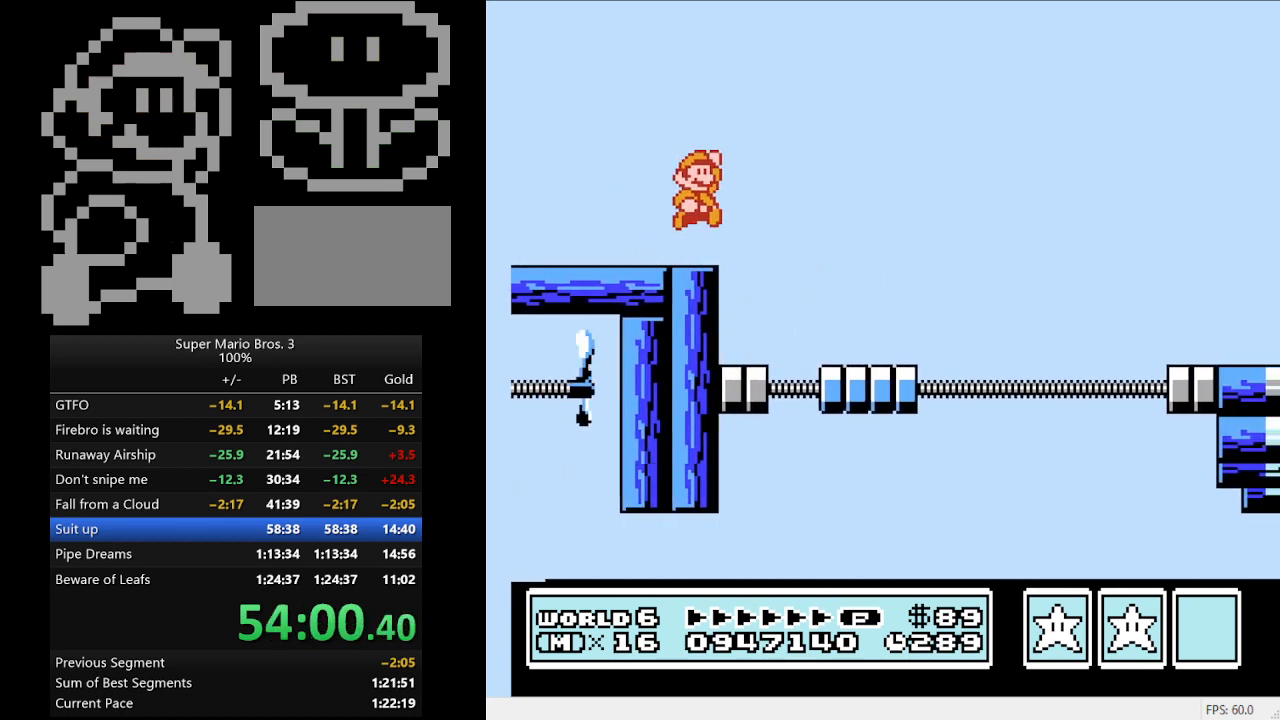
{"buttons": ["A", "B", "DPAD_RIGHT"], "events": [[100, "DPAD_RIGHT", "up"], [200, "DPAD_RIGHT", "down"]]}
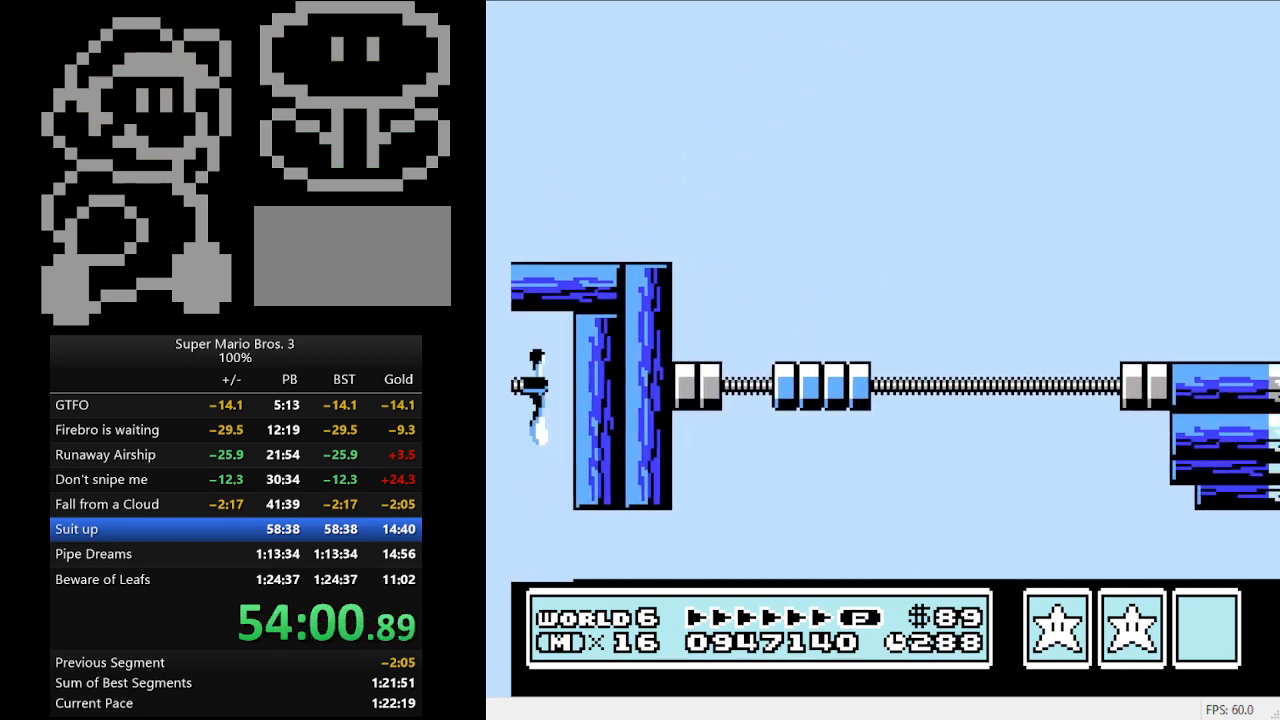
{"buttons": ["B", "DPAD_RIGHT"], "events": [[33, "A", "up"], [133, "B", "up"], [267, "B", "down"], [333, "B", "up"], [433, "B", "down"]]}
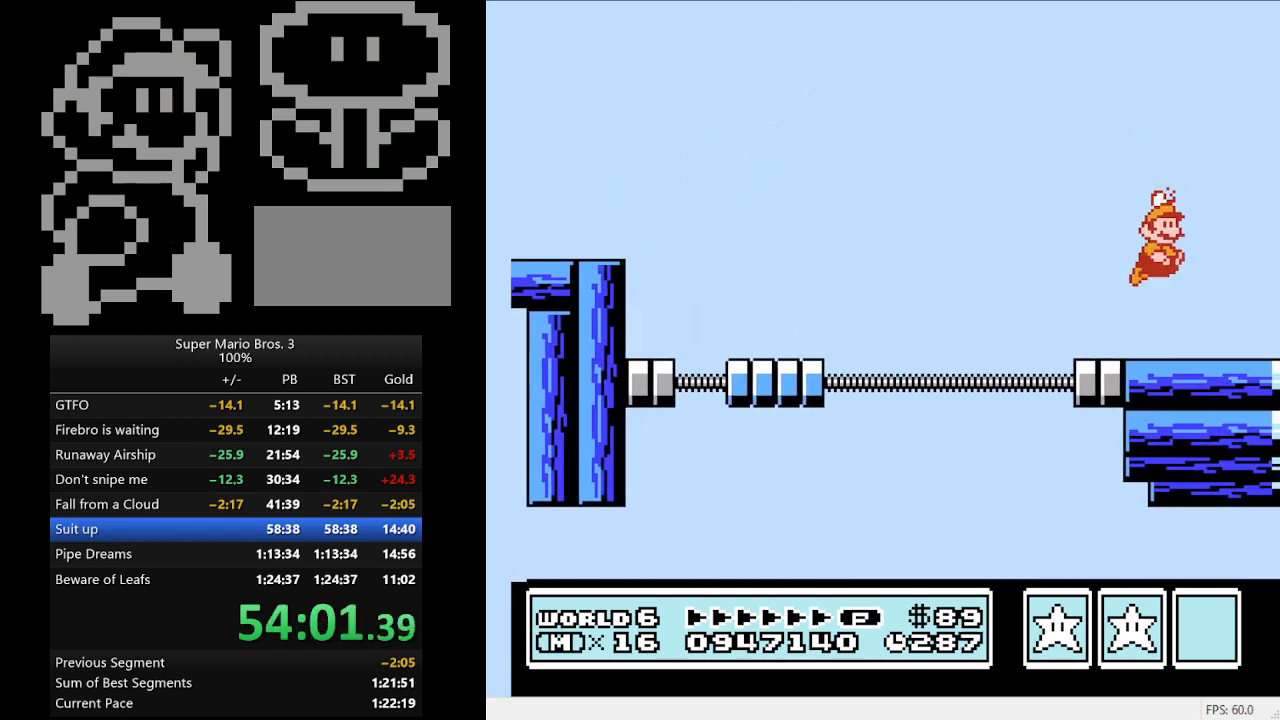
{"buttons": ["DPAD_RIGHT"], "events": [[33, "B", "up"], [100, "B", "down"], [167, "B", "up"], [233, "B", "down"], [367, "B", "up"], [400, "B", "down"], [500, "B", "up"]]}
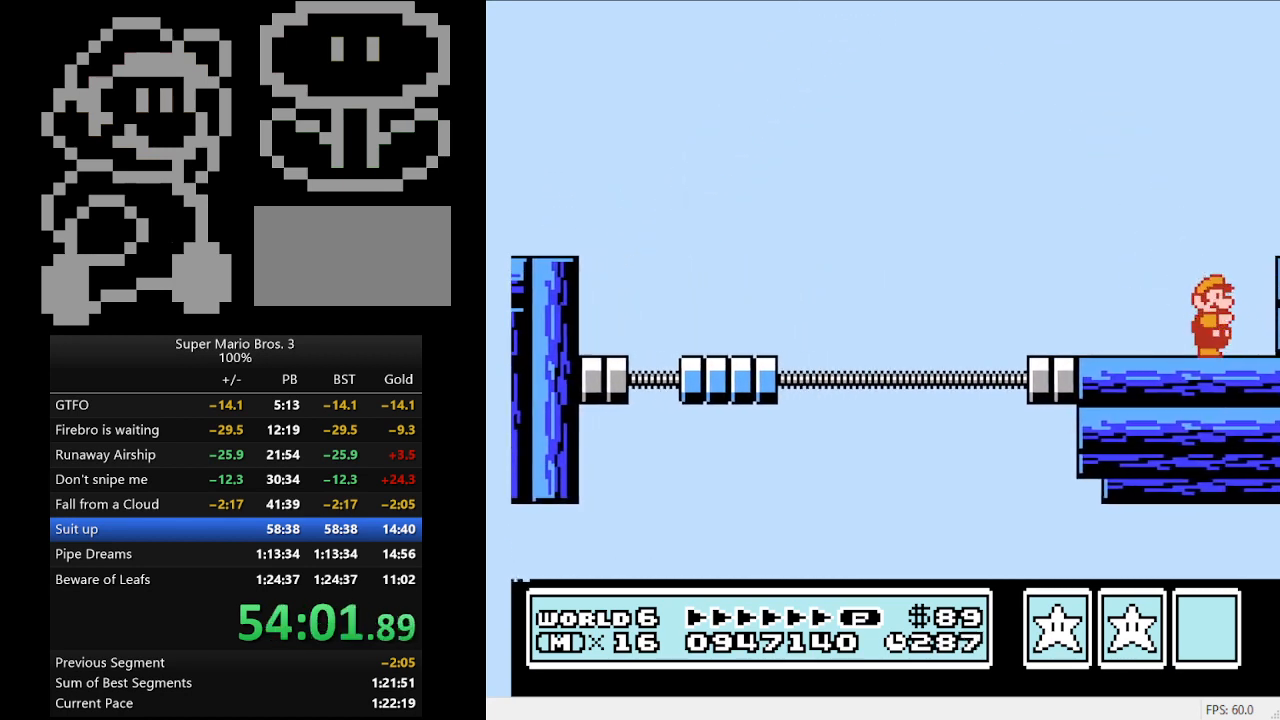
{"buttons": ["A", "DPAD_RIGHT"], "events": [[67, "B", "down"], [167, "B", "up"], [233, "B", "down"], [333, "B", "up"], [433, "A", "down"]]}
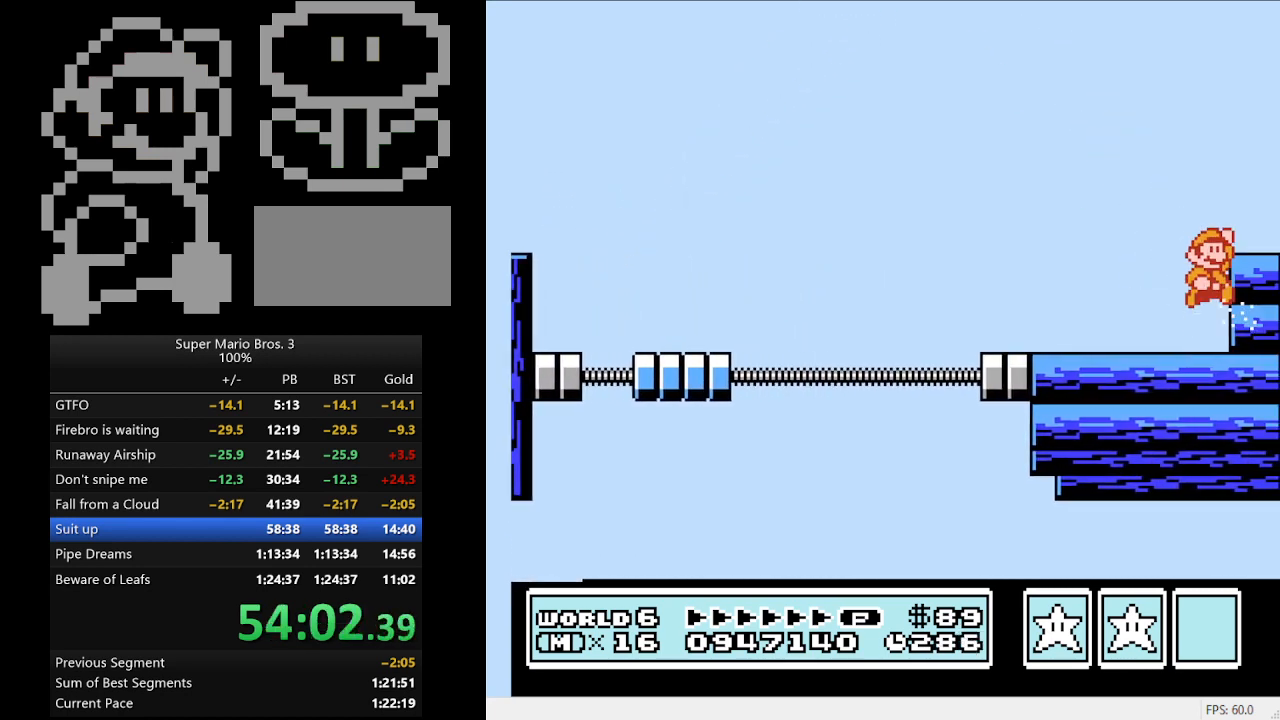
{"buttons": ["A", "DPAD_RIGHT"], "events": [[100, "A", "up"], [433, "A", "down"]]}
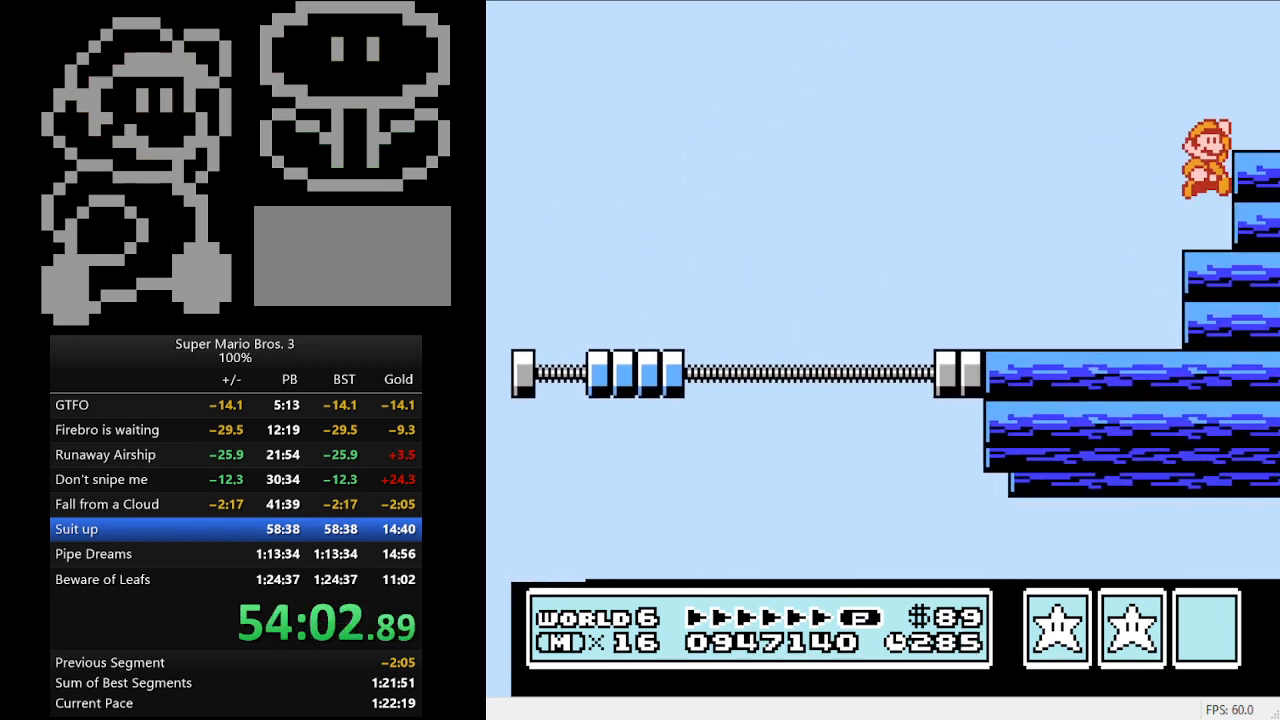
{"buttons": ["B", "DPAD_RIGHT"], "events": [[67, "A", "up"], [267, "B", "down"], [367, "B", "up"], [433, "B", "down"]]}
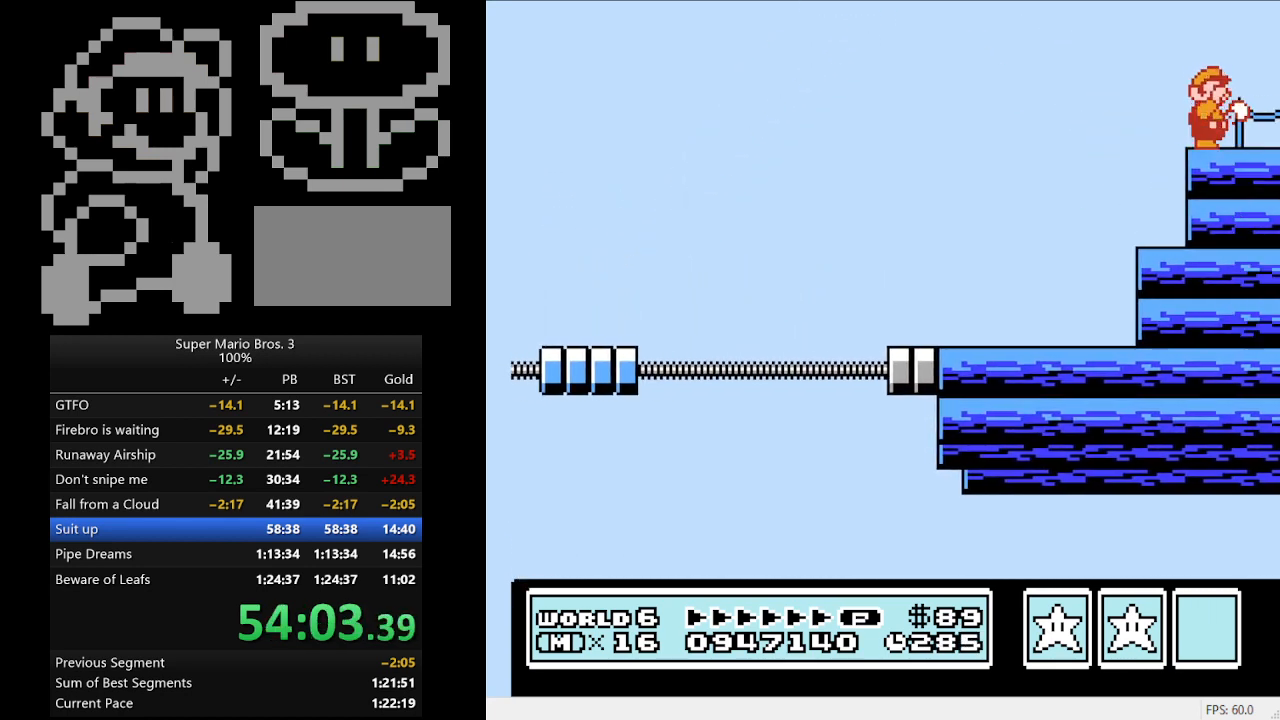
{"buttons": ["B", "DPAD_RIGHT"], "events": [[67, "B", "up"], [133, "B", "down"], [200, "B", "up"], [300, "B", "down"], [367, "B", "up"], [433, "B", "down"]]}
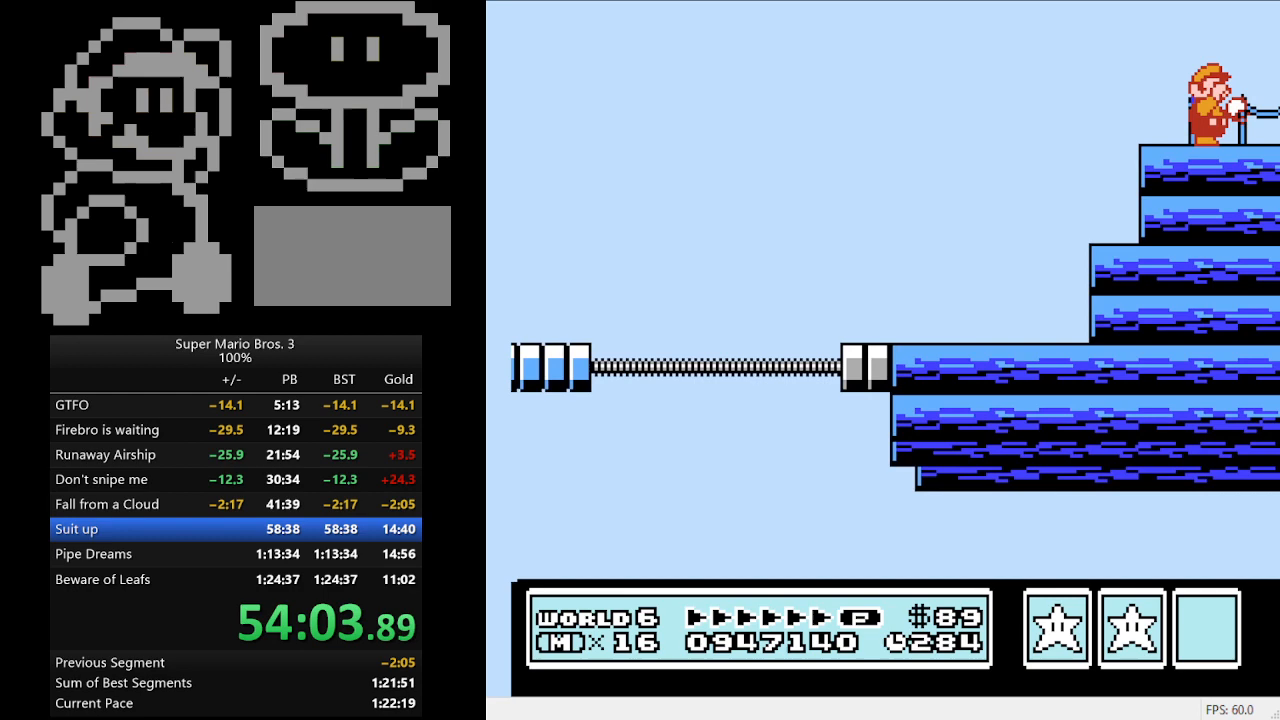
{"buttons": ["DPAD_RIGHT"], "events": [[33, "B", "up"], [100, "B", "down"], [200, "B", "up"], [267, "B", "down"], [333, "B", "up"], [400, "B", "down"], [467, "B", "up"]]}
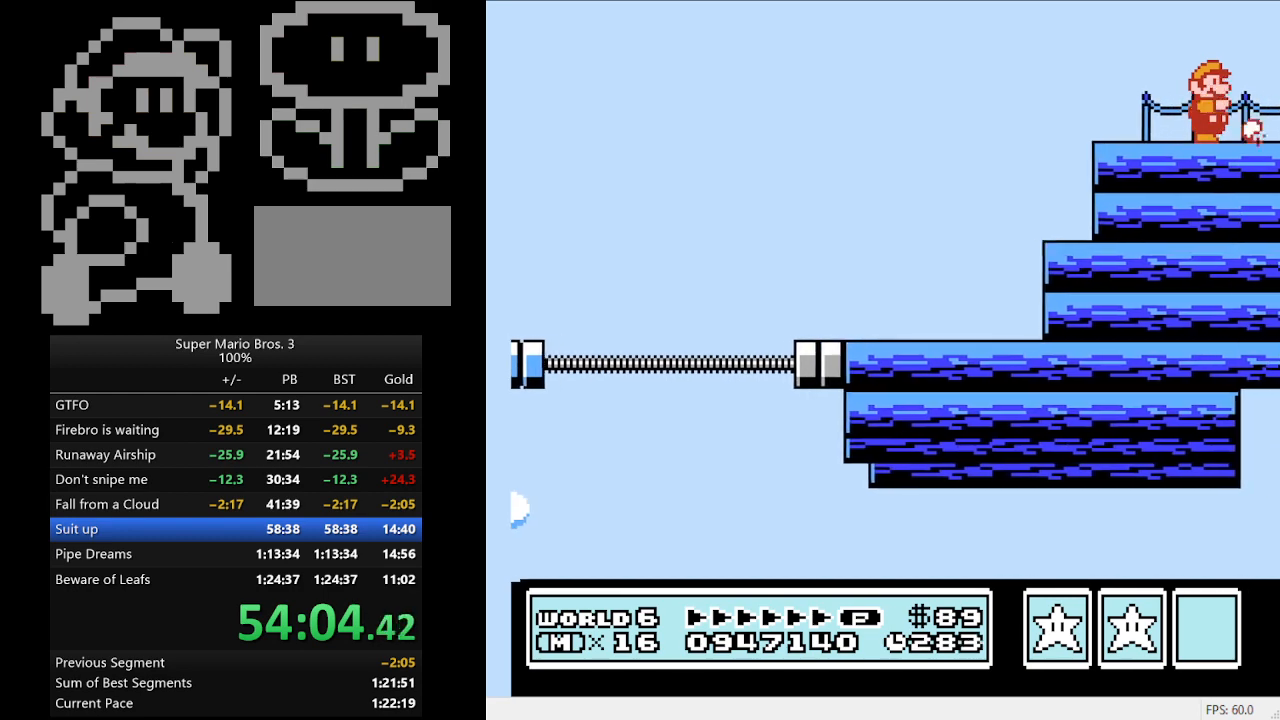
{"buttons": ["B"], "events": [[67, "B", "down"], [133, "B", "up"], [200, "B", "down"], [267, "B", "up"], [300, "DPAD_RIGHT", "up"], [333, "B", "down"], [467, "B", "up"], [500, "B", "down"]]}